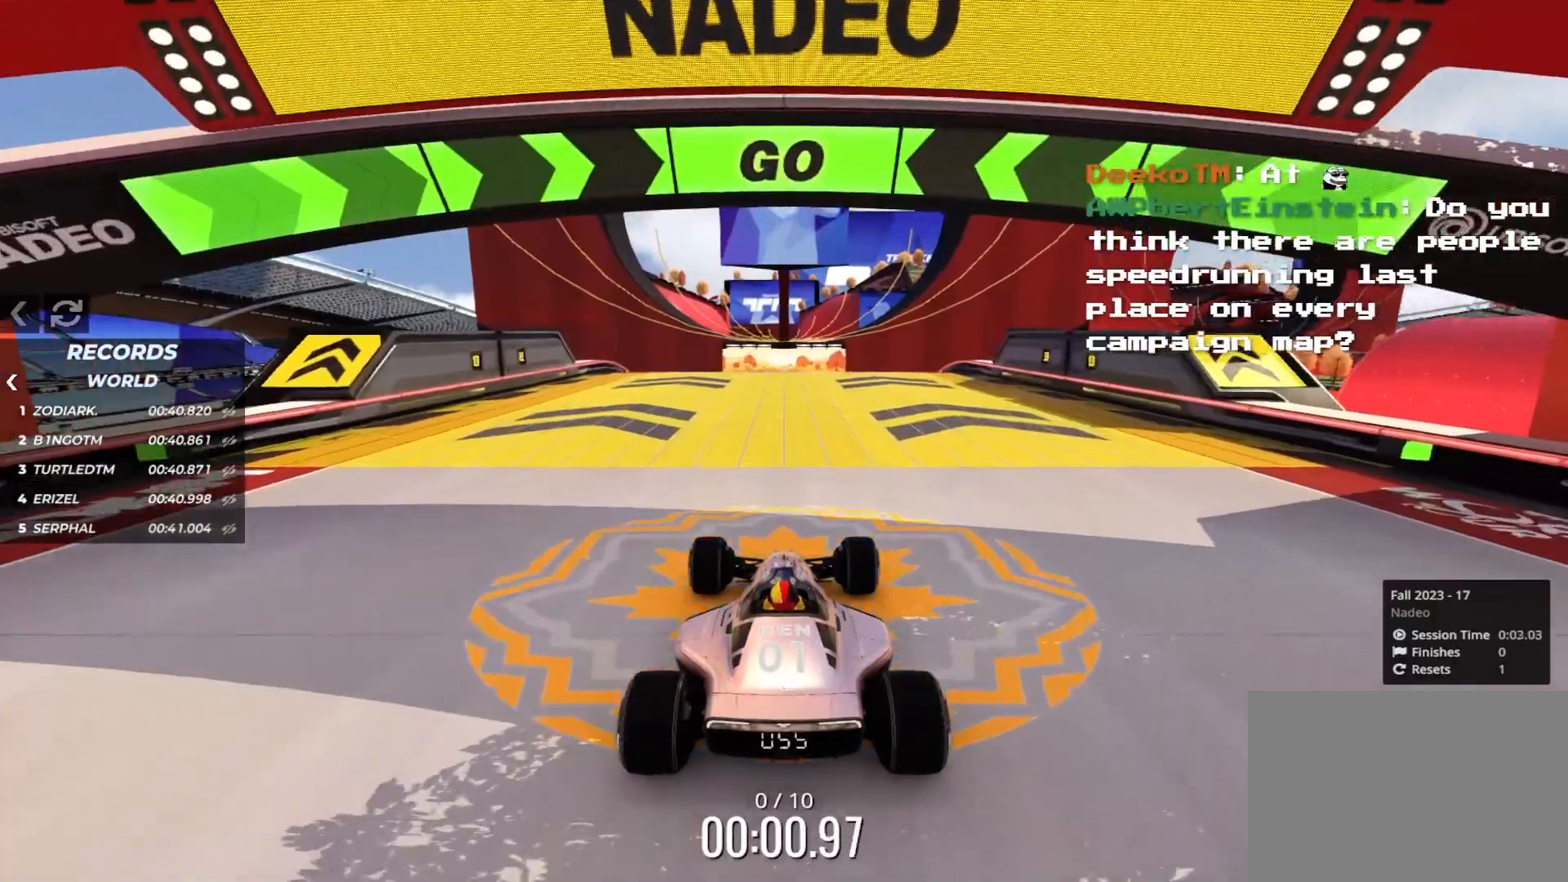
Gameplay with keyboard; each line is a JSON object with the keys held at the frame after it. "events" lists presses ("down") and releases ("up") of "down", "left", "right" and "up" between this image and that frame as [ms after this image, input, new state], when the widget could be followed in between. No other keys are recorded. Mouse input is not recorded.
{"keys": ["up"], "events": []}
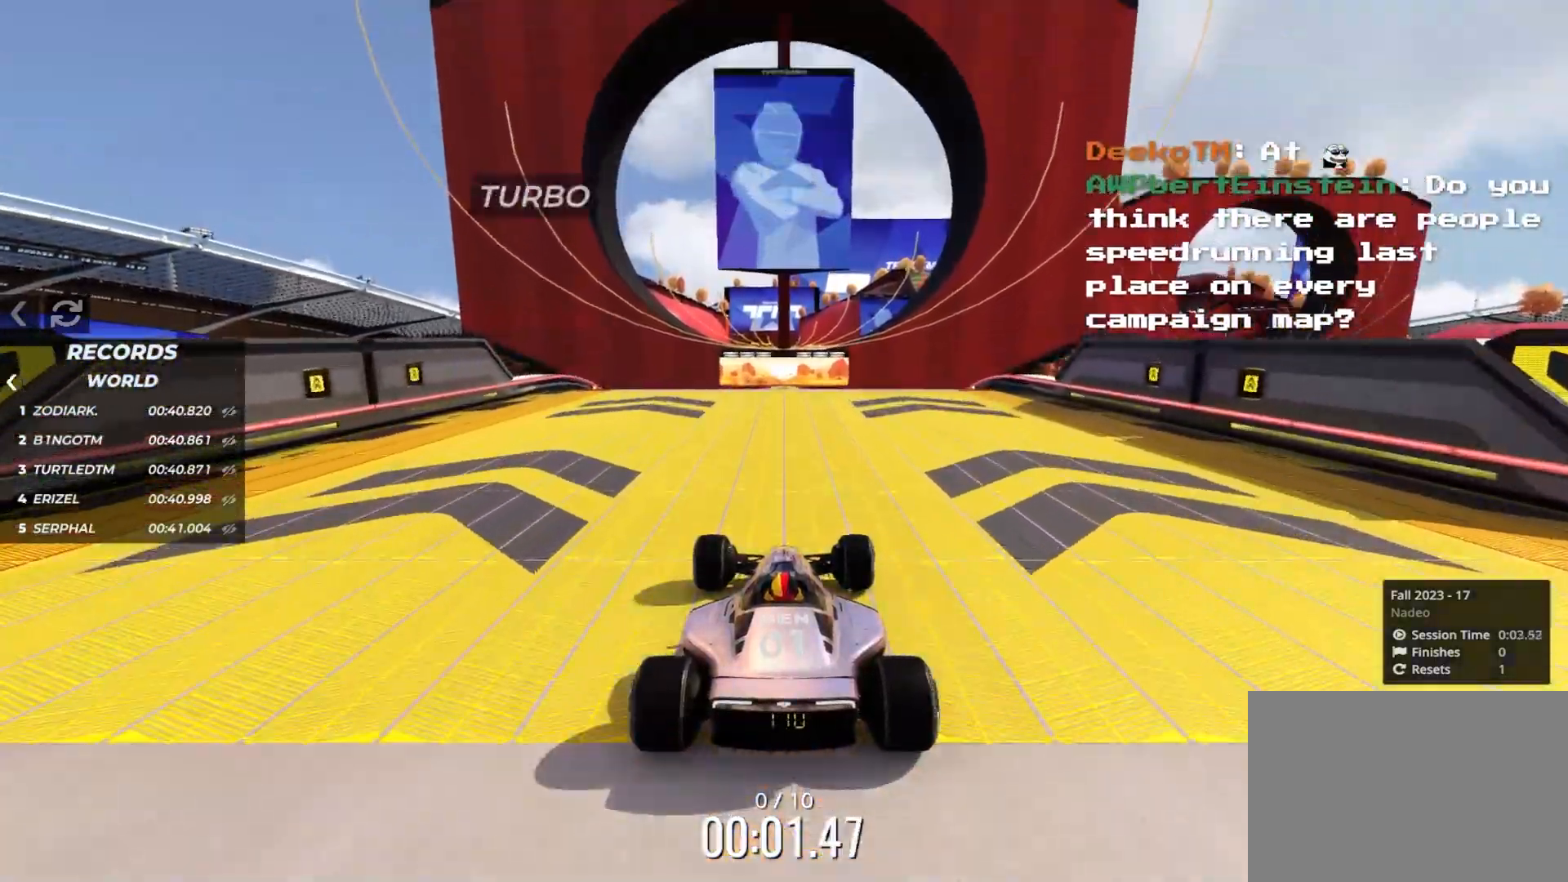
{"keys": ["up"], "events": []}
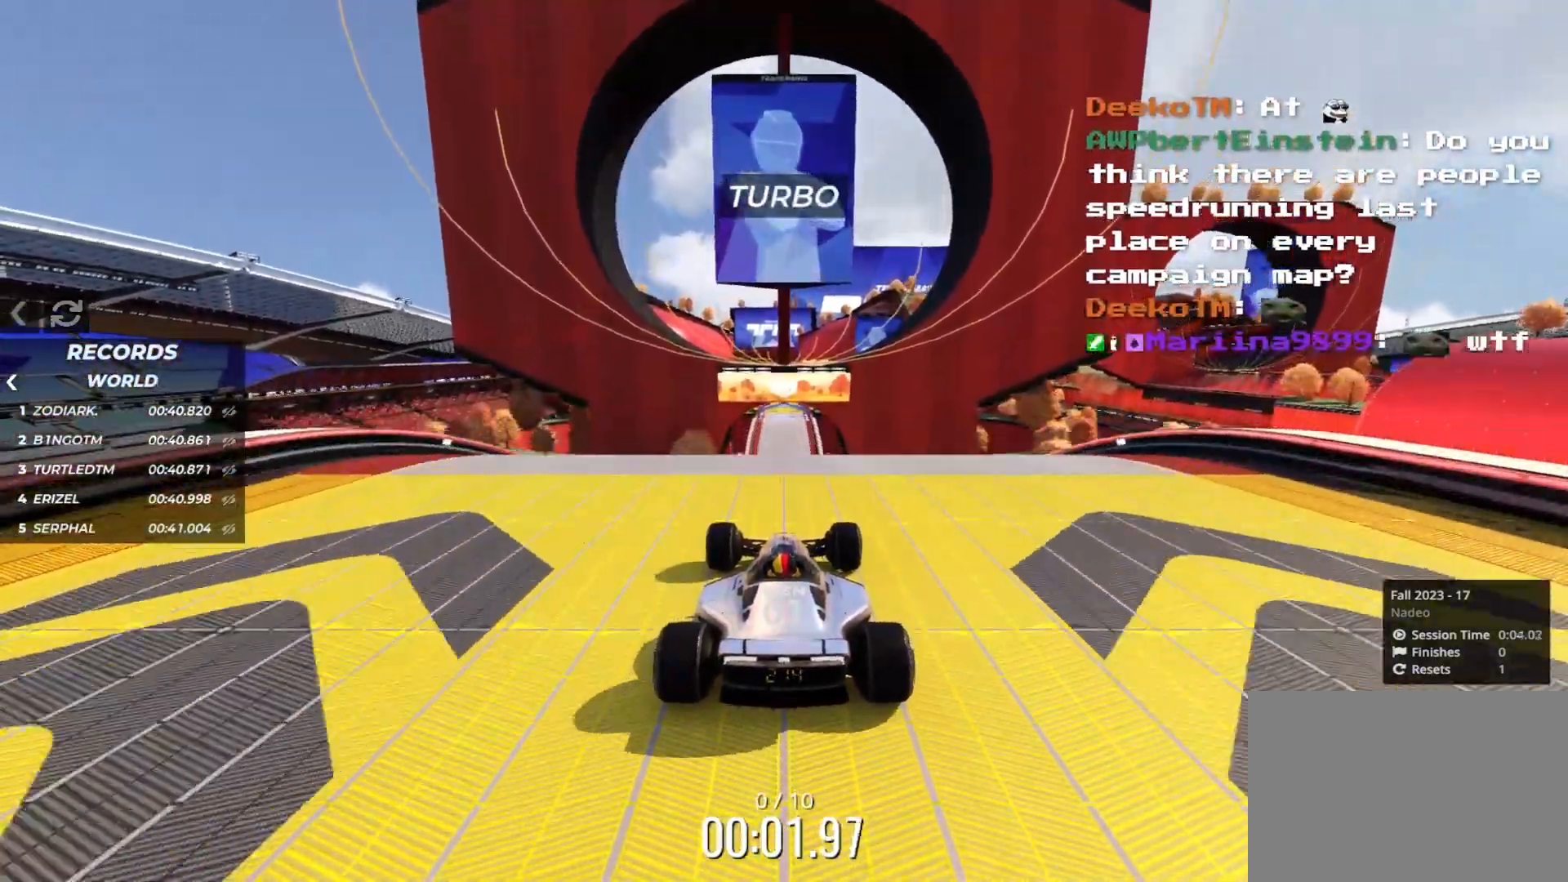
{"keys": ["up"], "events": []}
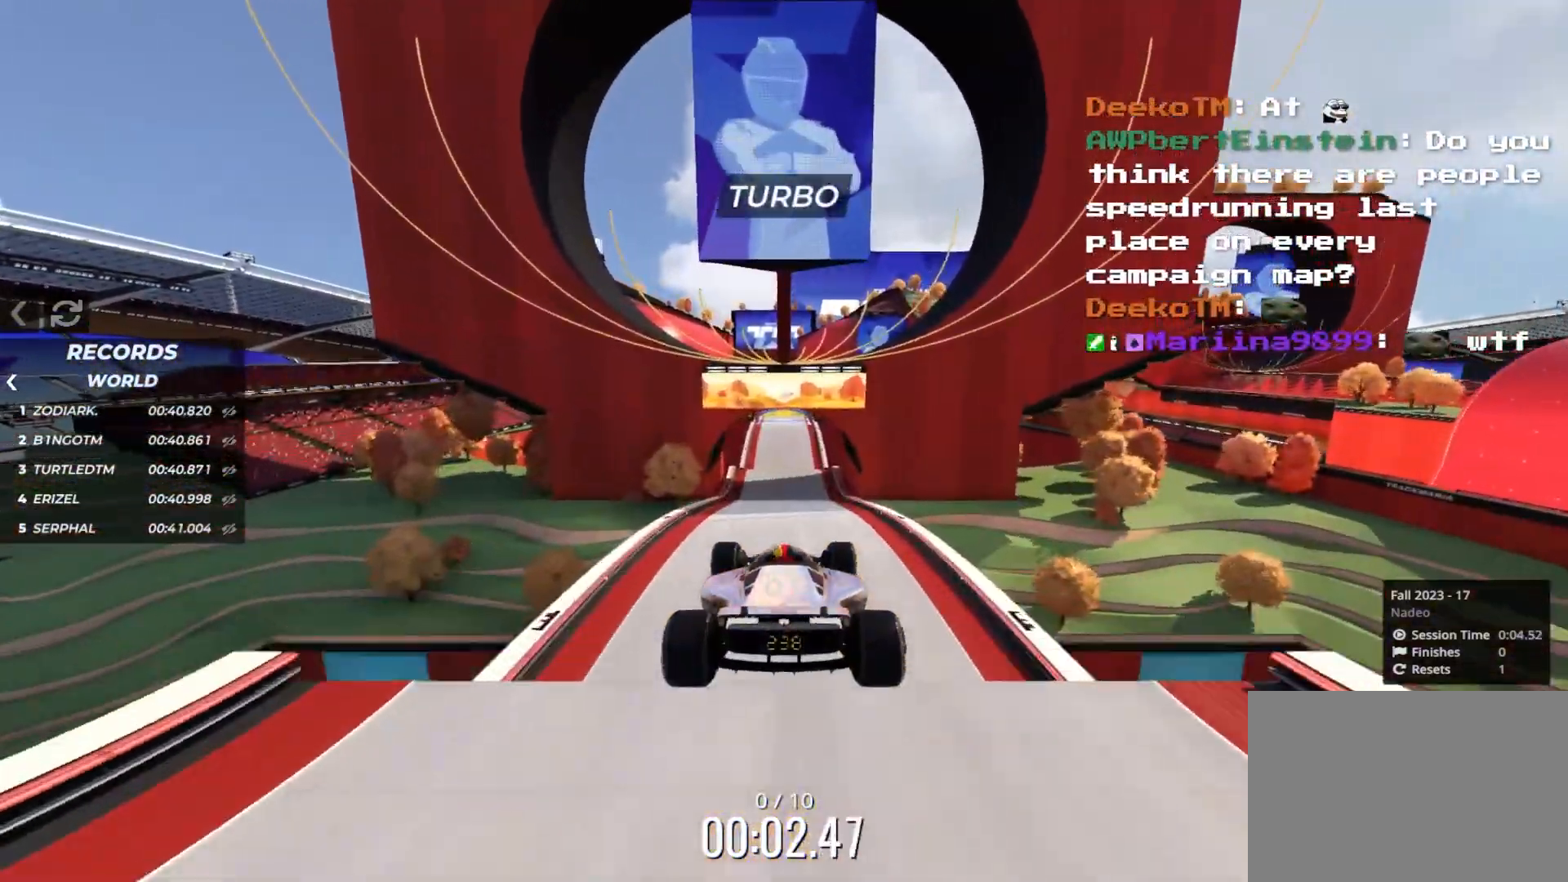
{"keys": ["up"], "events": []}
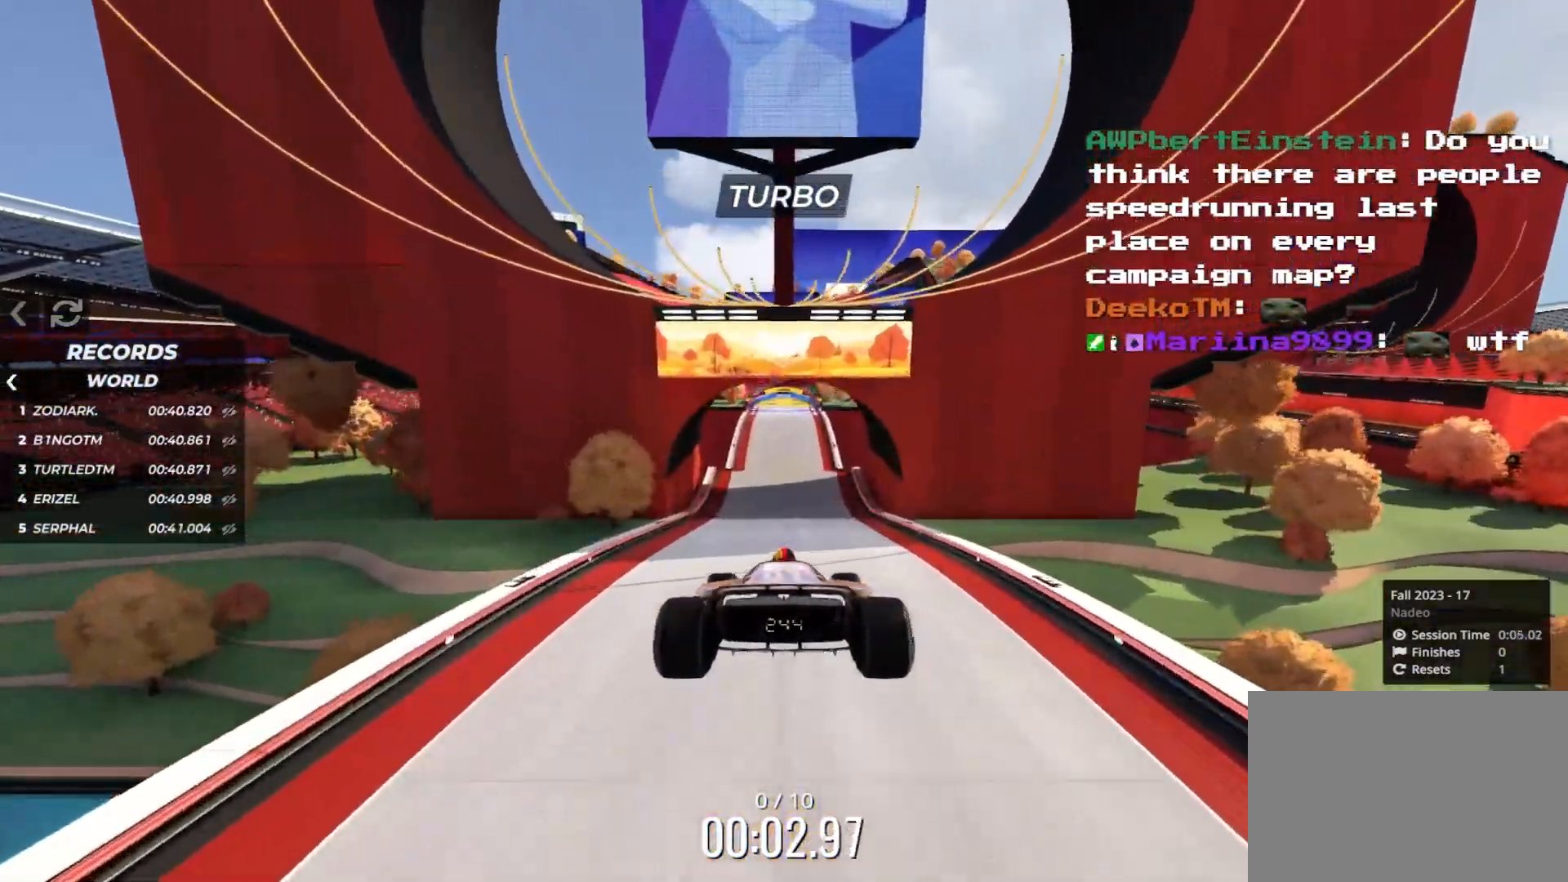
{"keys": ["up"], "events": []}
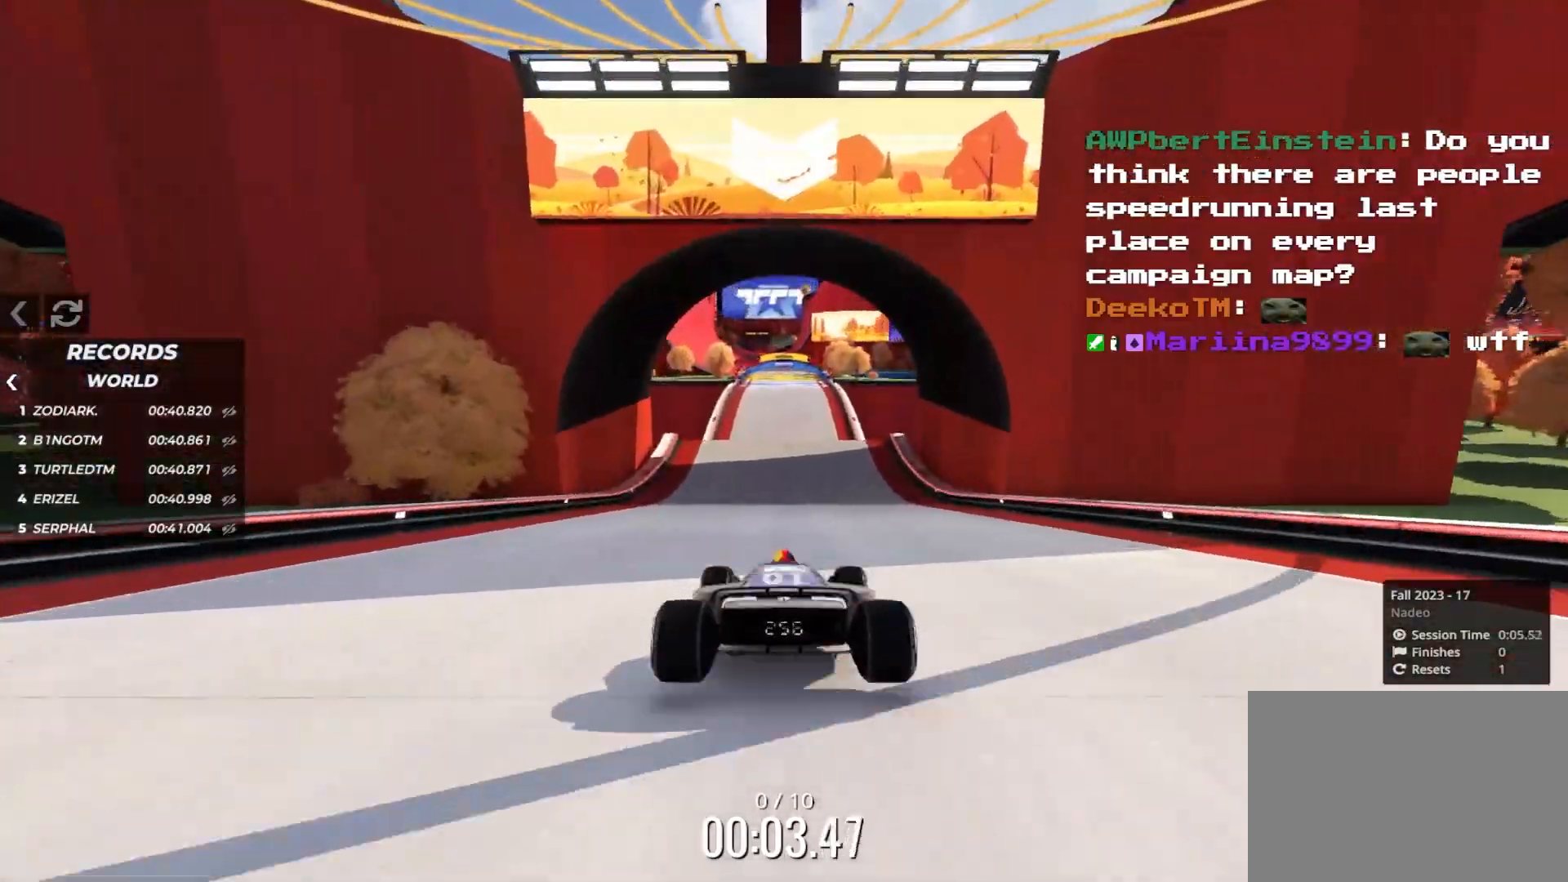
{"keys": ["up"], "events": []}
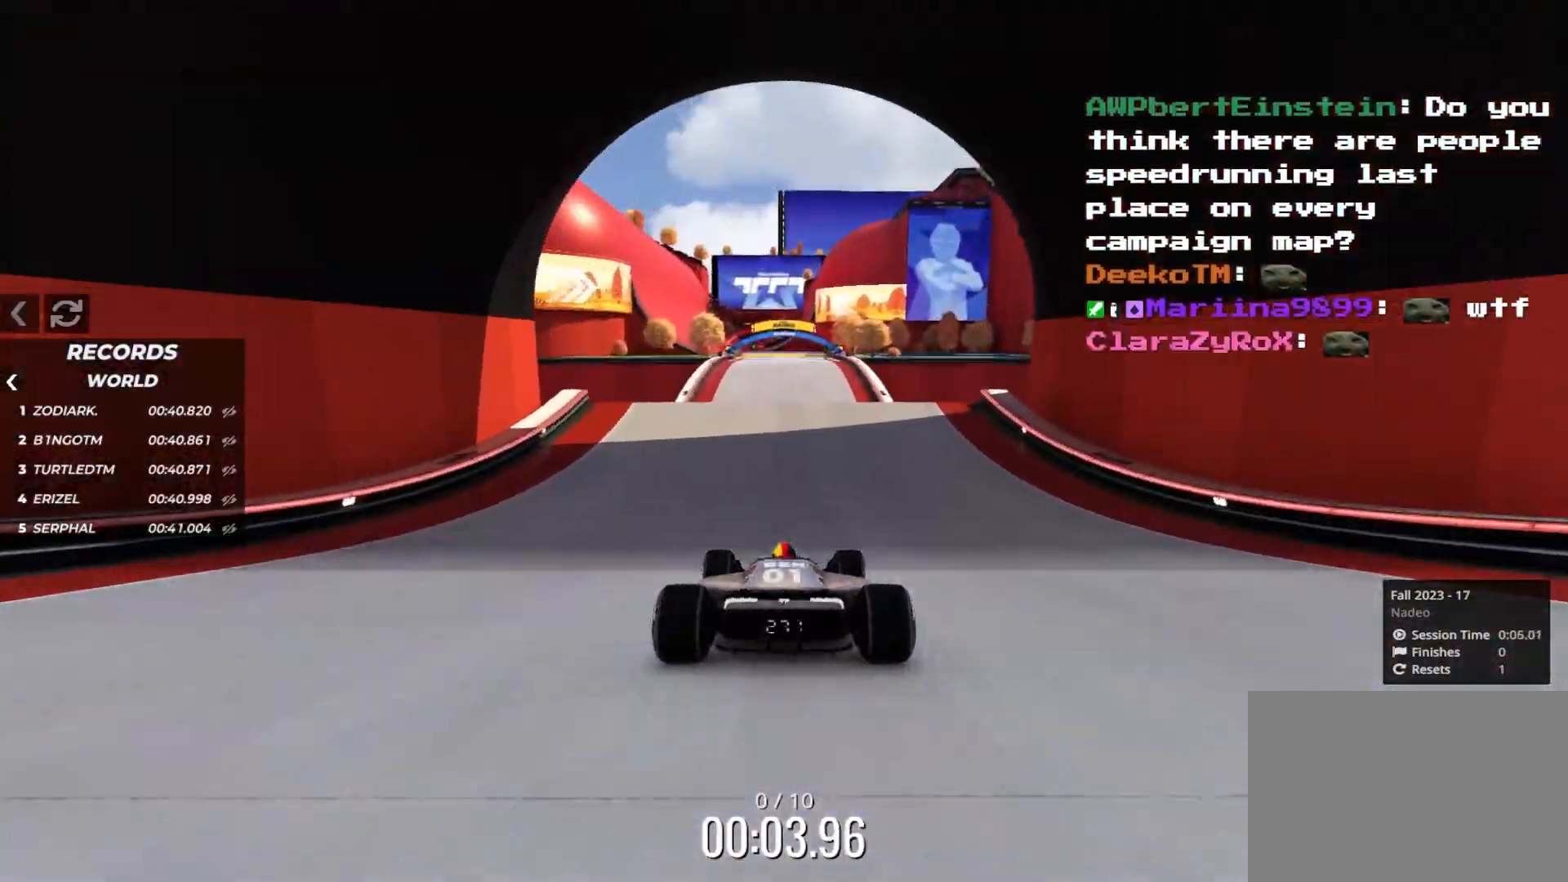
{"keys": ["up"], "events": [[17, "left", "down"], [50, "left", "up"]]}
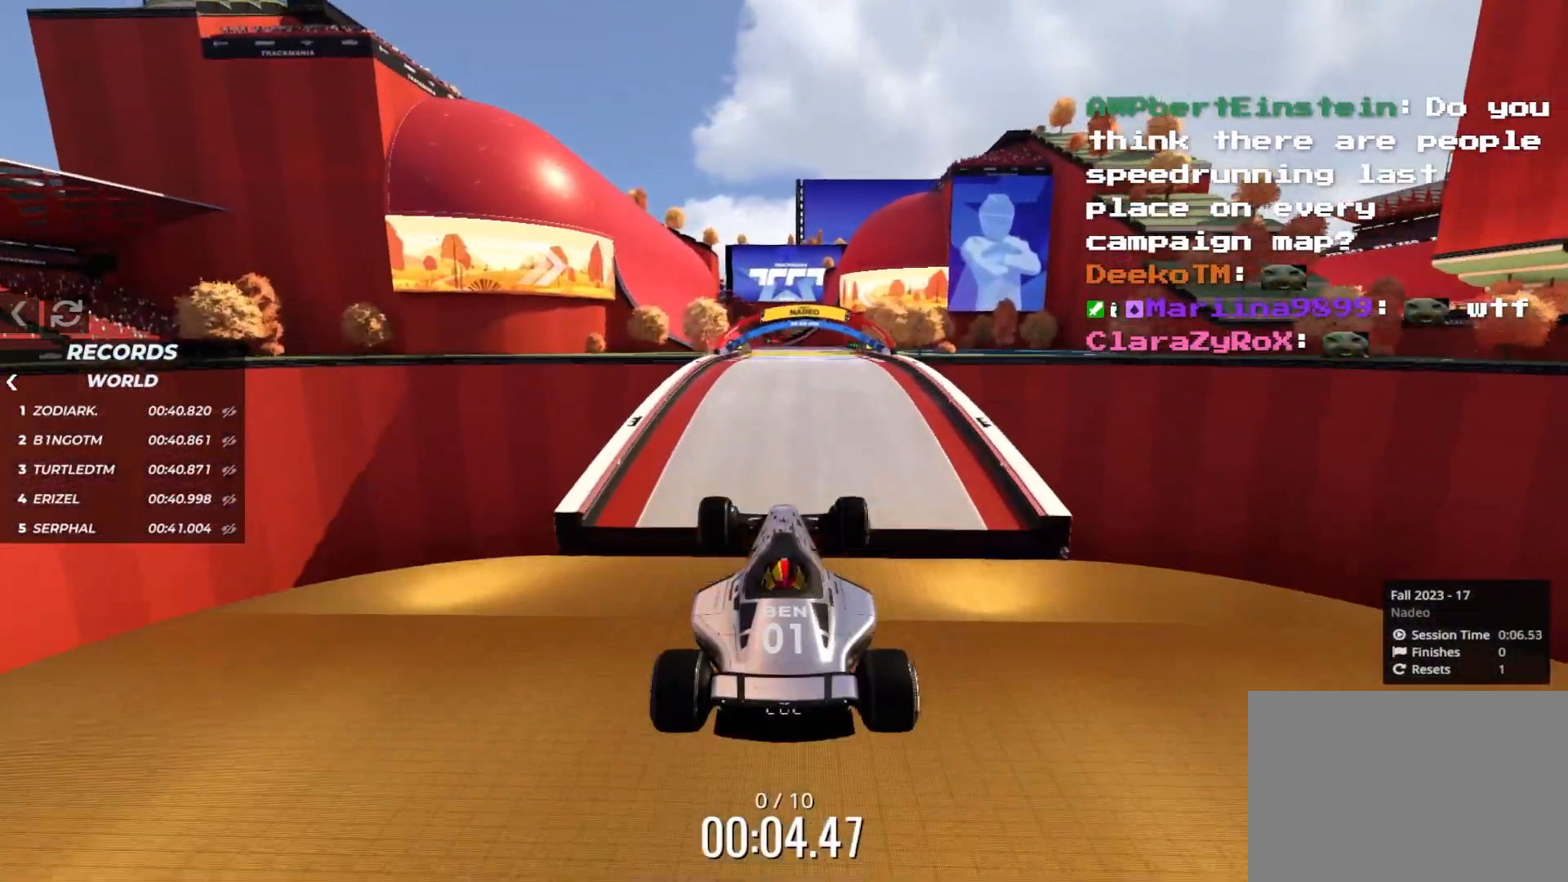
{"keys": ["up"], "events": []}
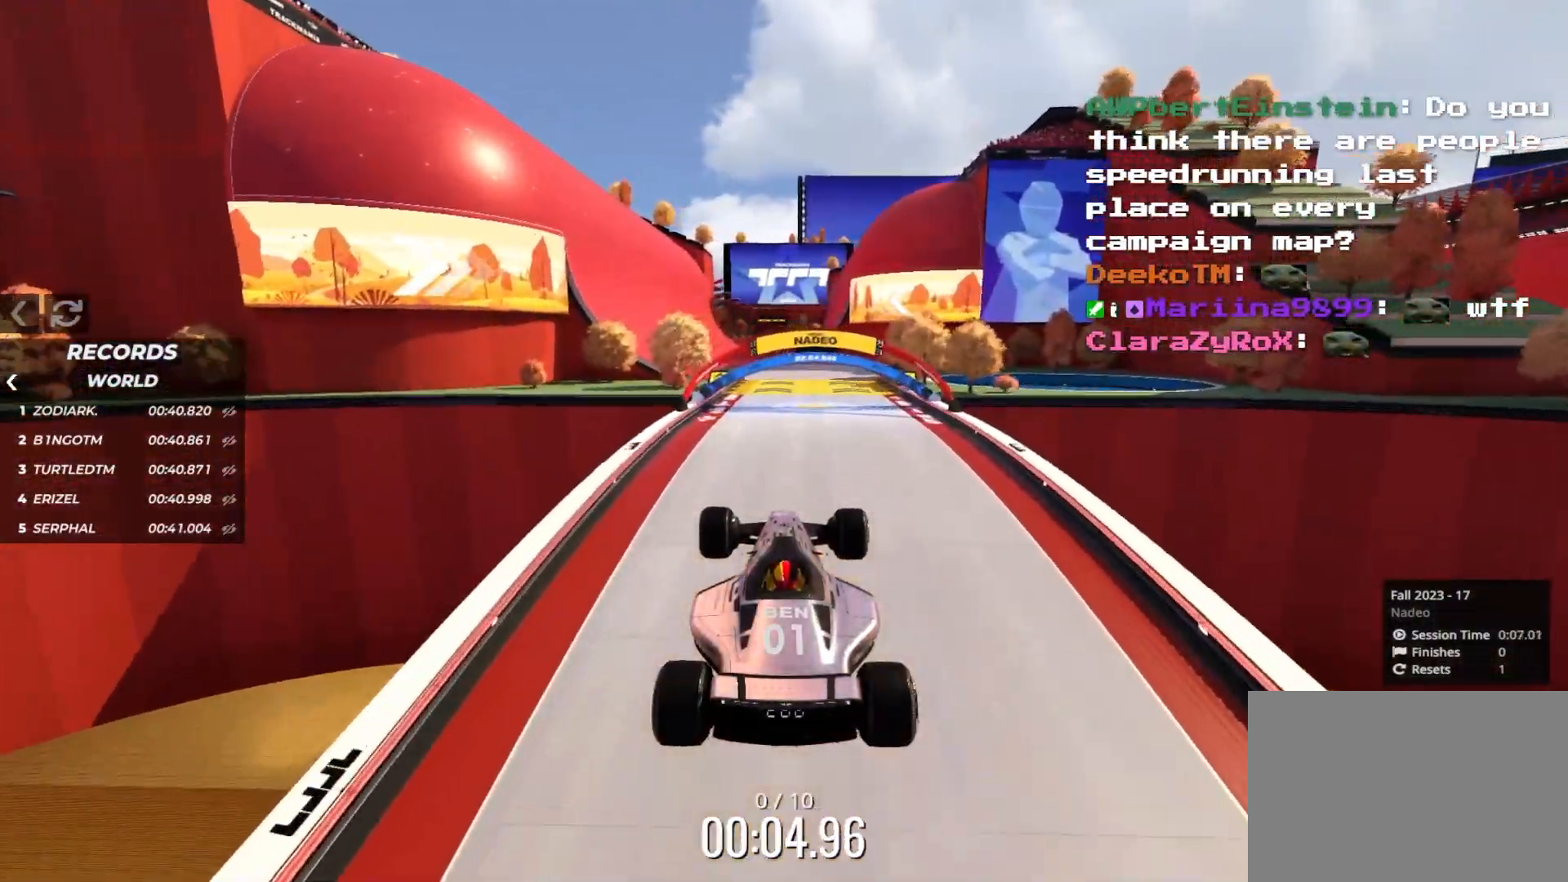
{"keys": ["up"], "events": []}
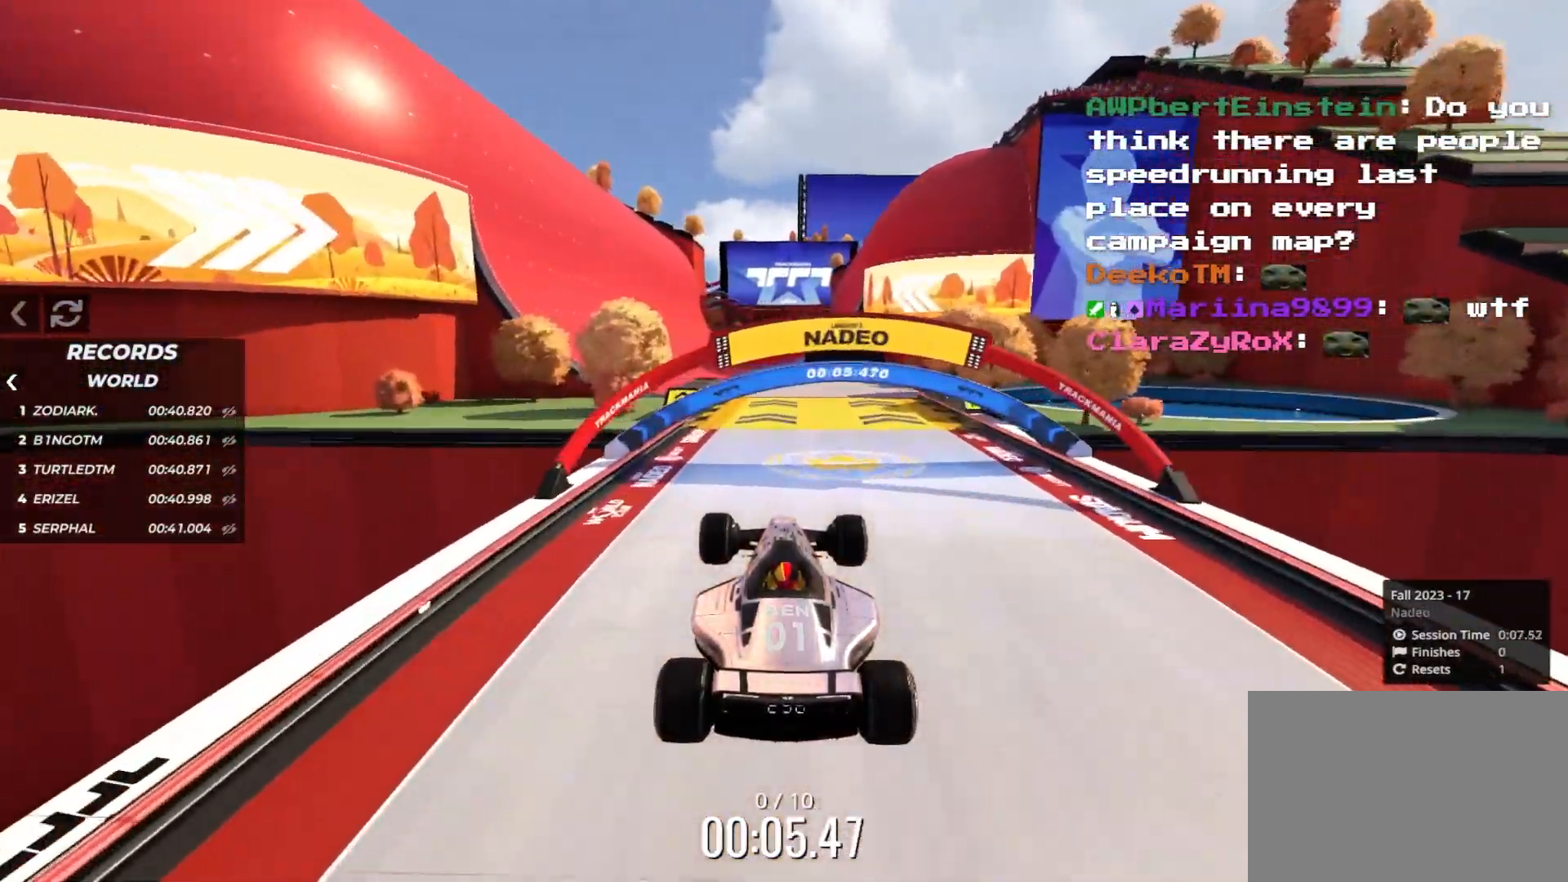
{"keys": ["left", "up"], "events": [[483, "left", "down"]]}
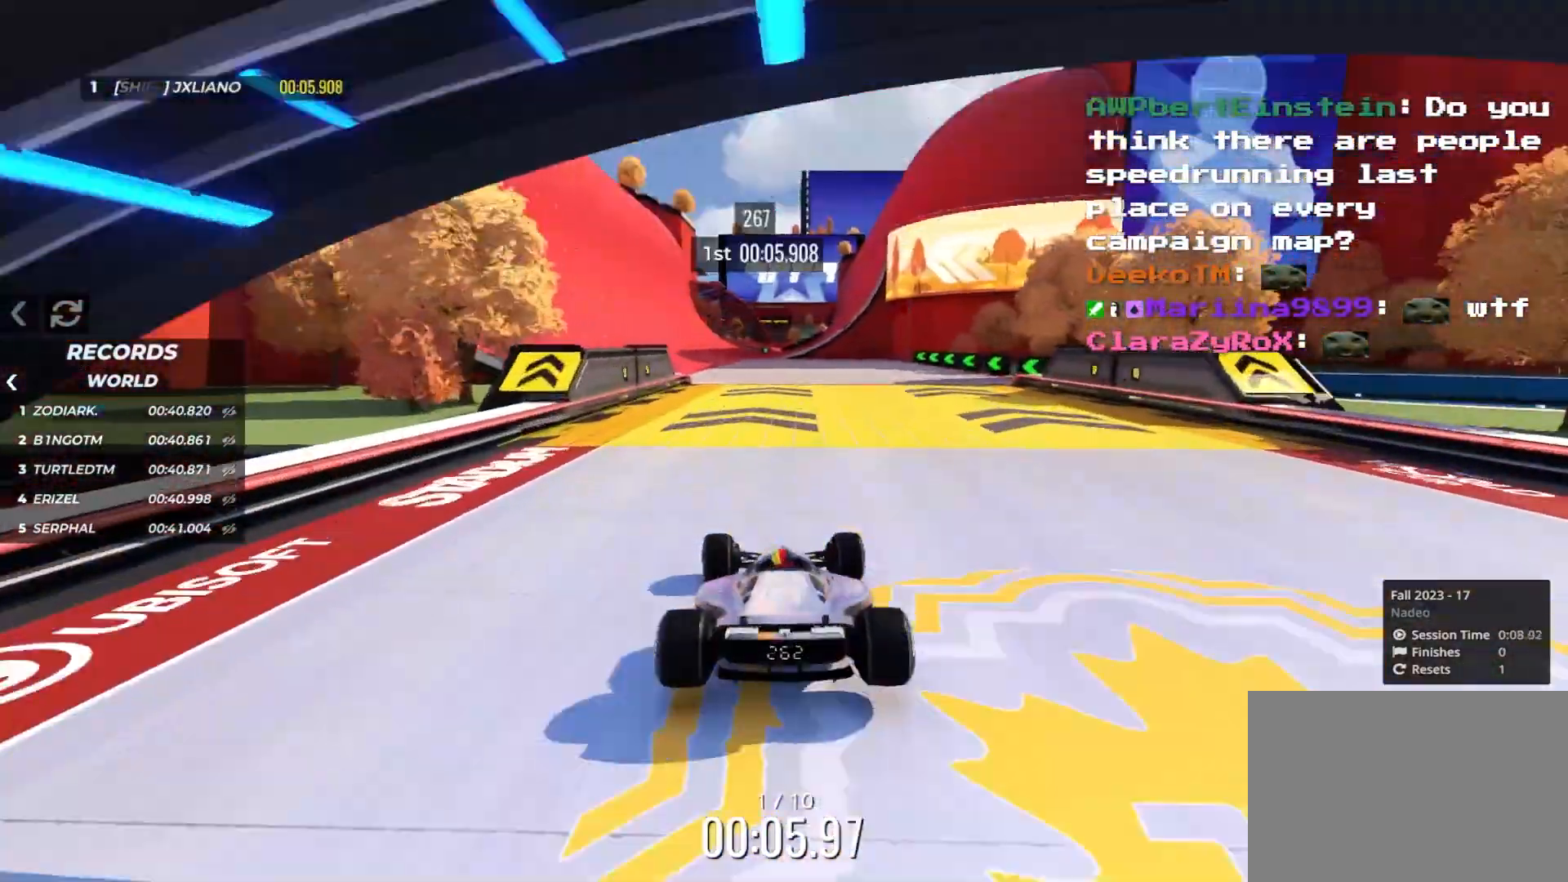
{"keys": ["up"], "events": [[50, "left", "up"], [200, "left", "down"], [417, "left", "up"]]}
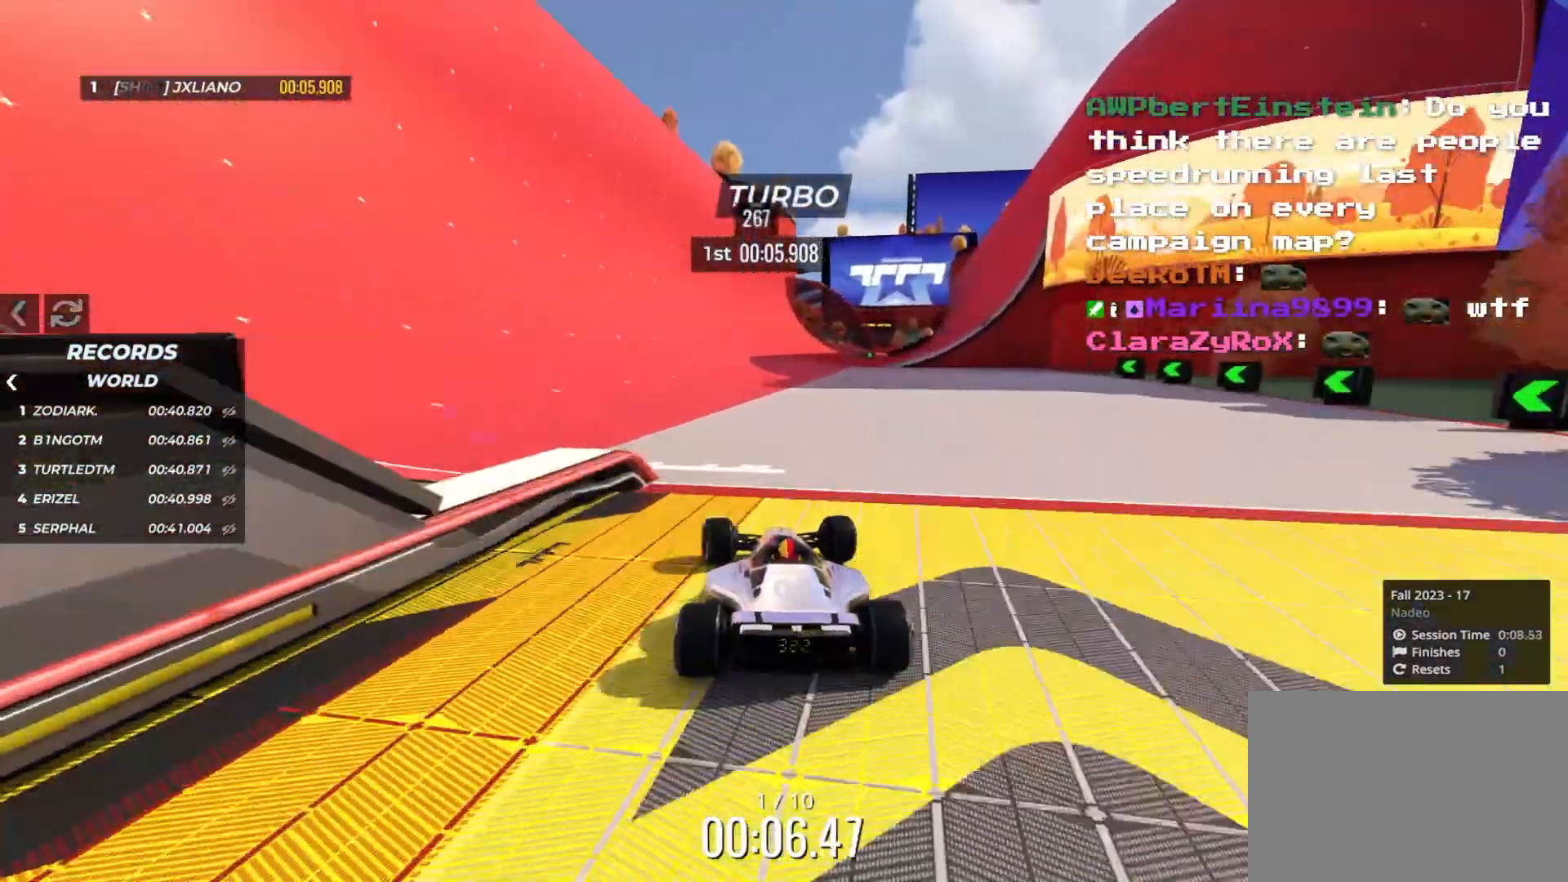
{"keys": ["up"], "events": [[33, "right", "down"], [267, "right", "up"]]}
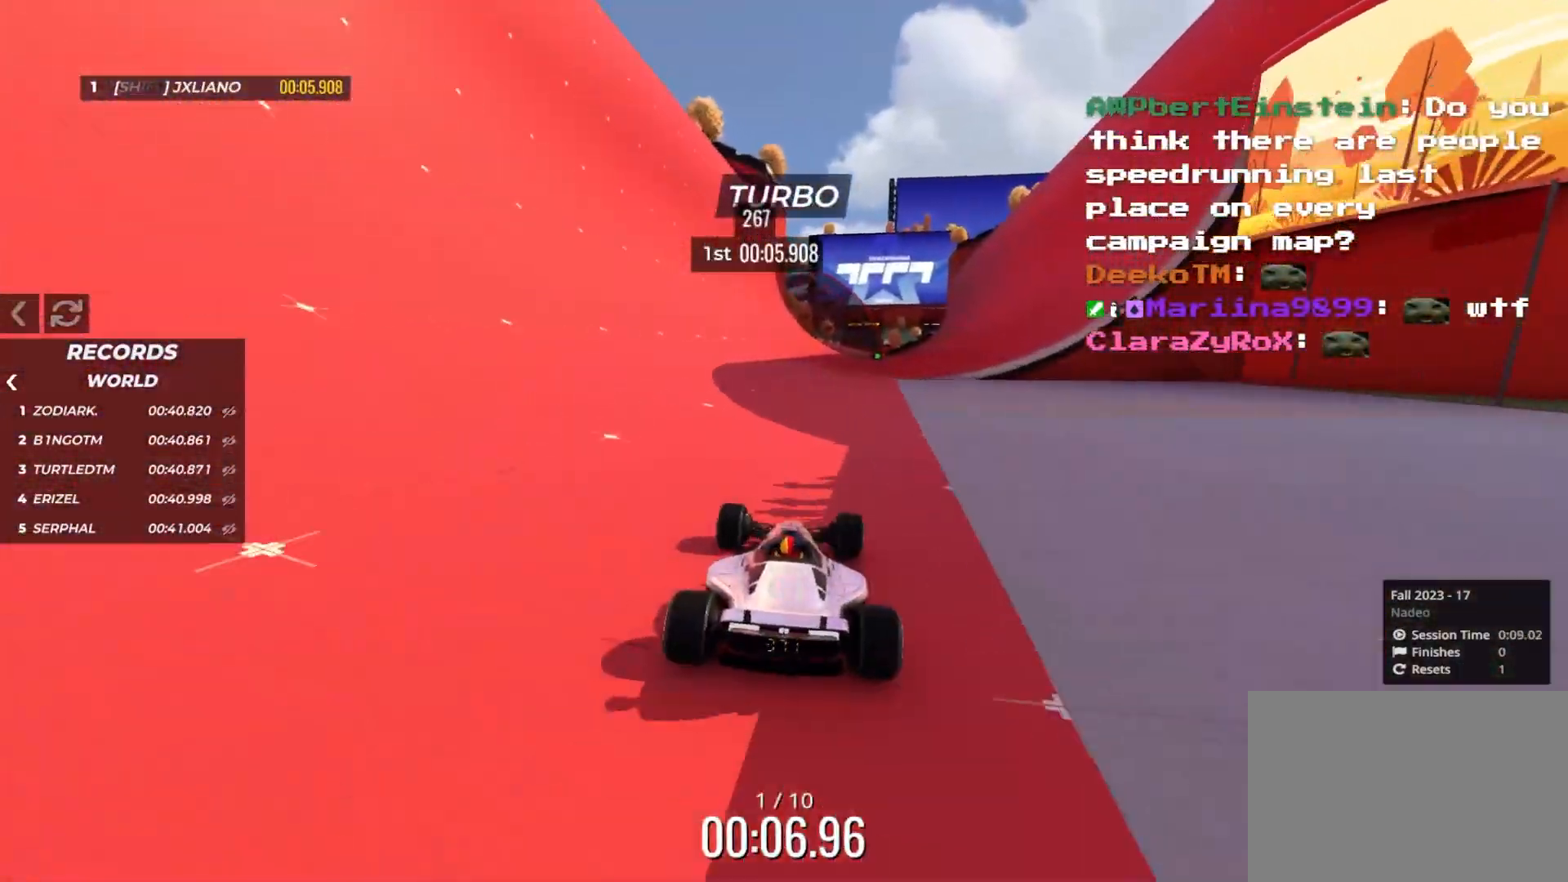
{"keys": ["up"], "events": [[50, "right", "down"], [183, "right", "up"], [350, "right", "down"], [433, "right", "up"]]}
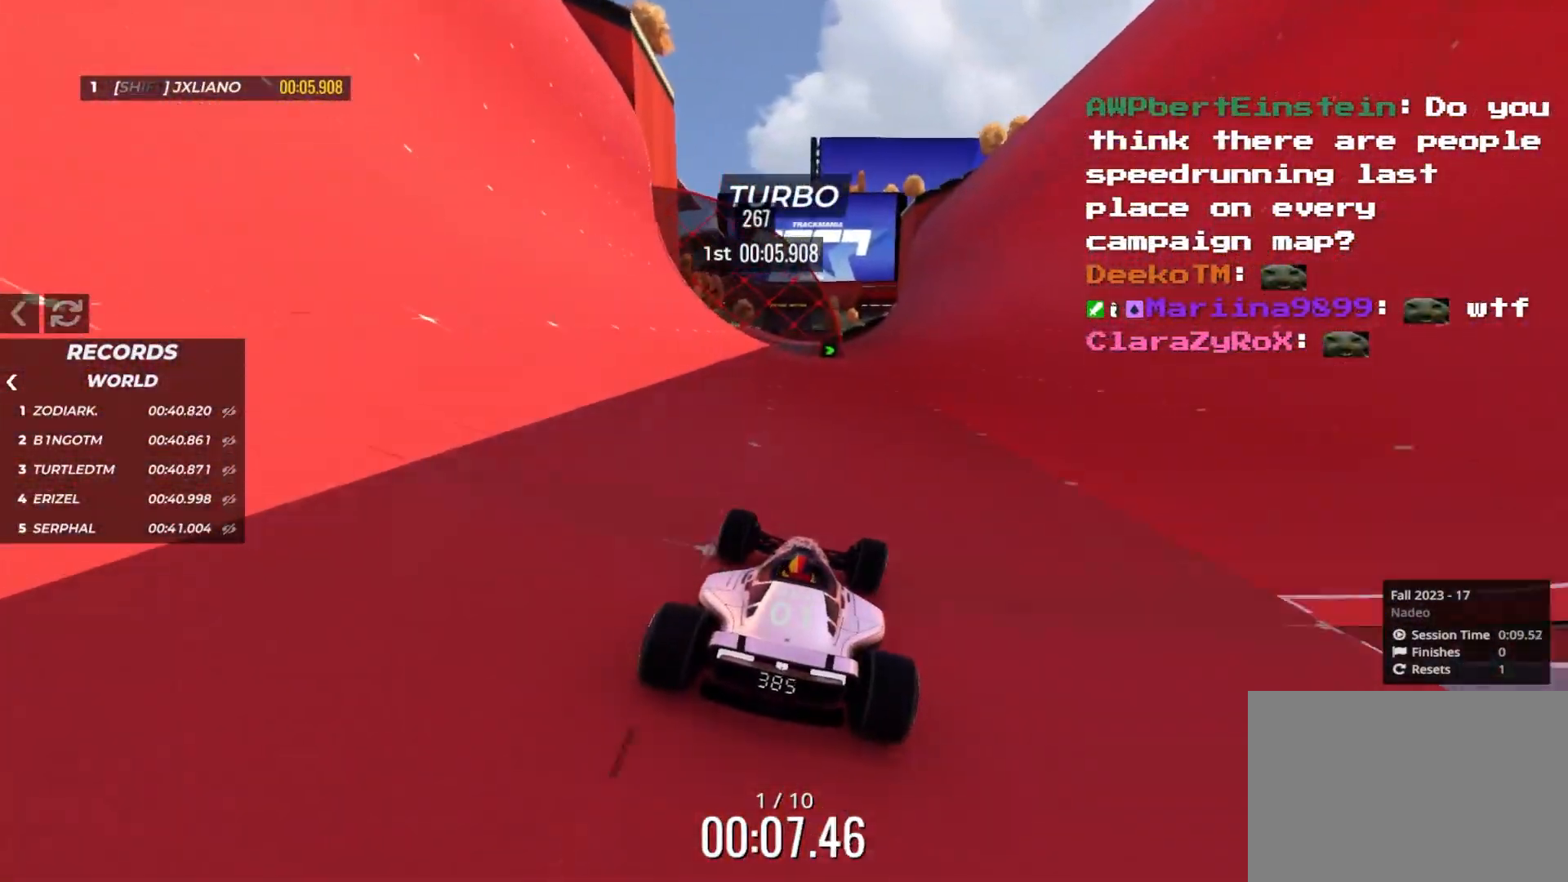
{"keys": ["left", "up"], "events": [[50, "right", "down"], [133, "right", "up"], [450, "left", "down"]]}
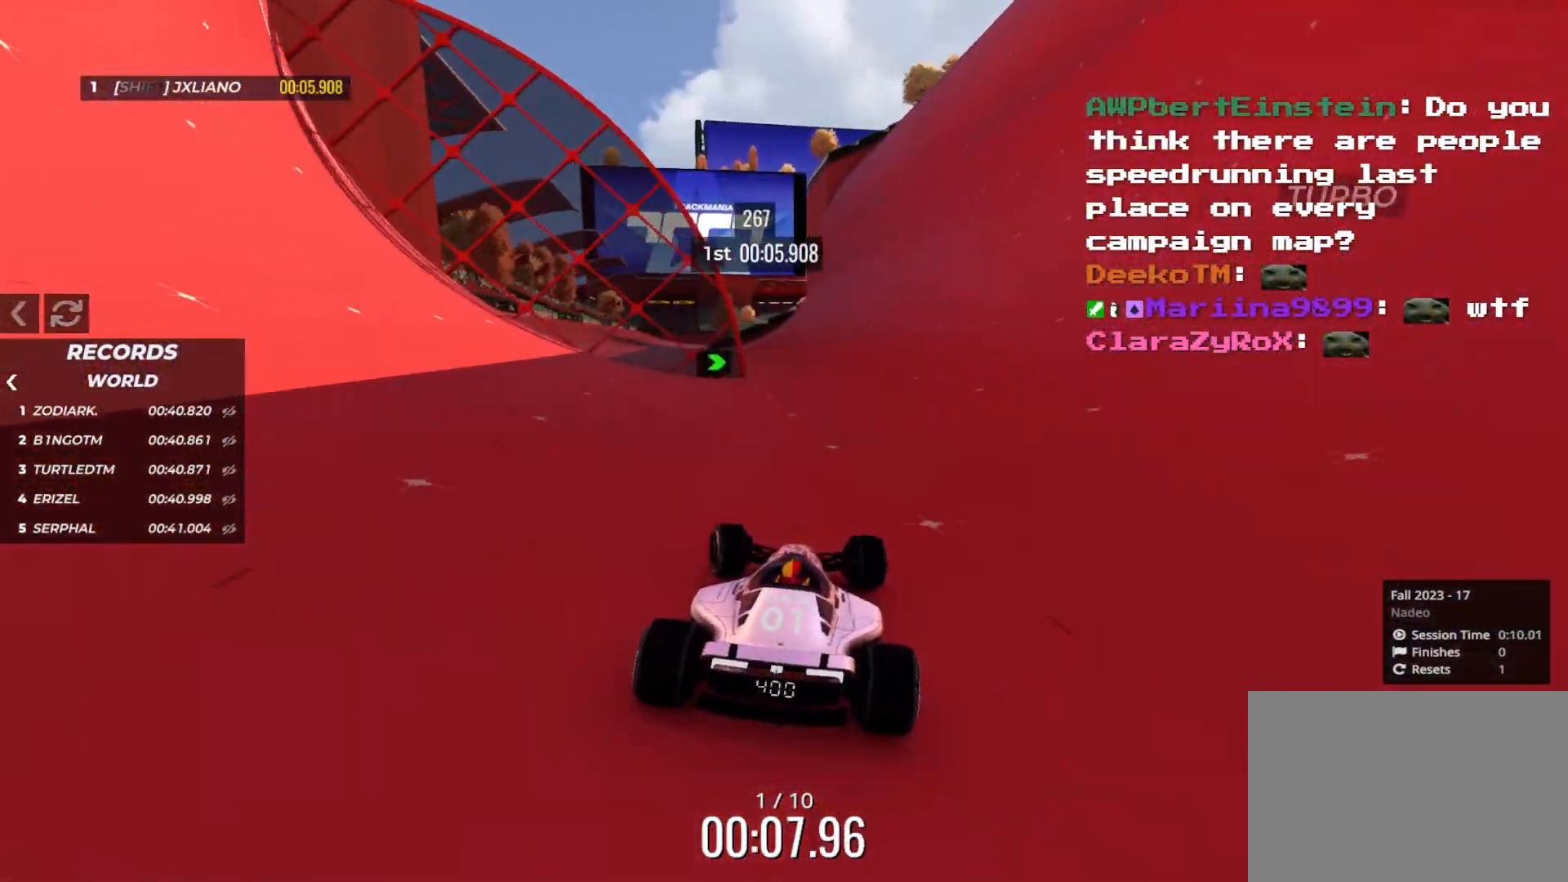
{"keys": ["up"], "events": [[300, "left", "up"]]}
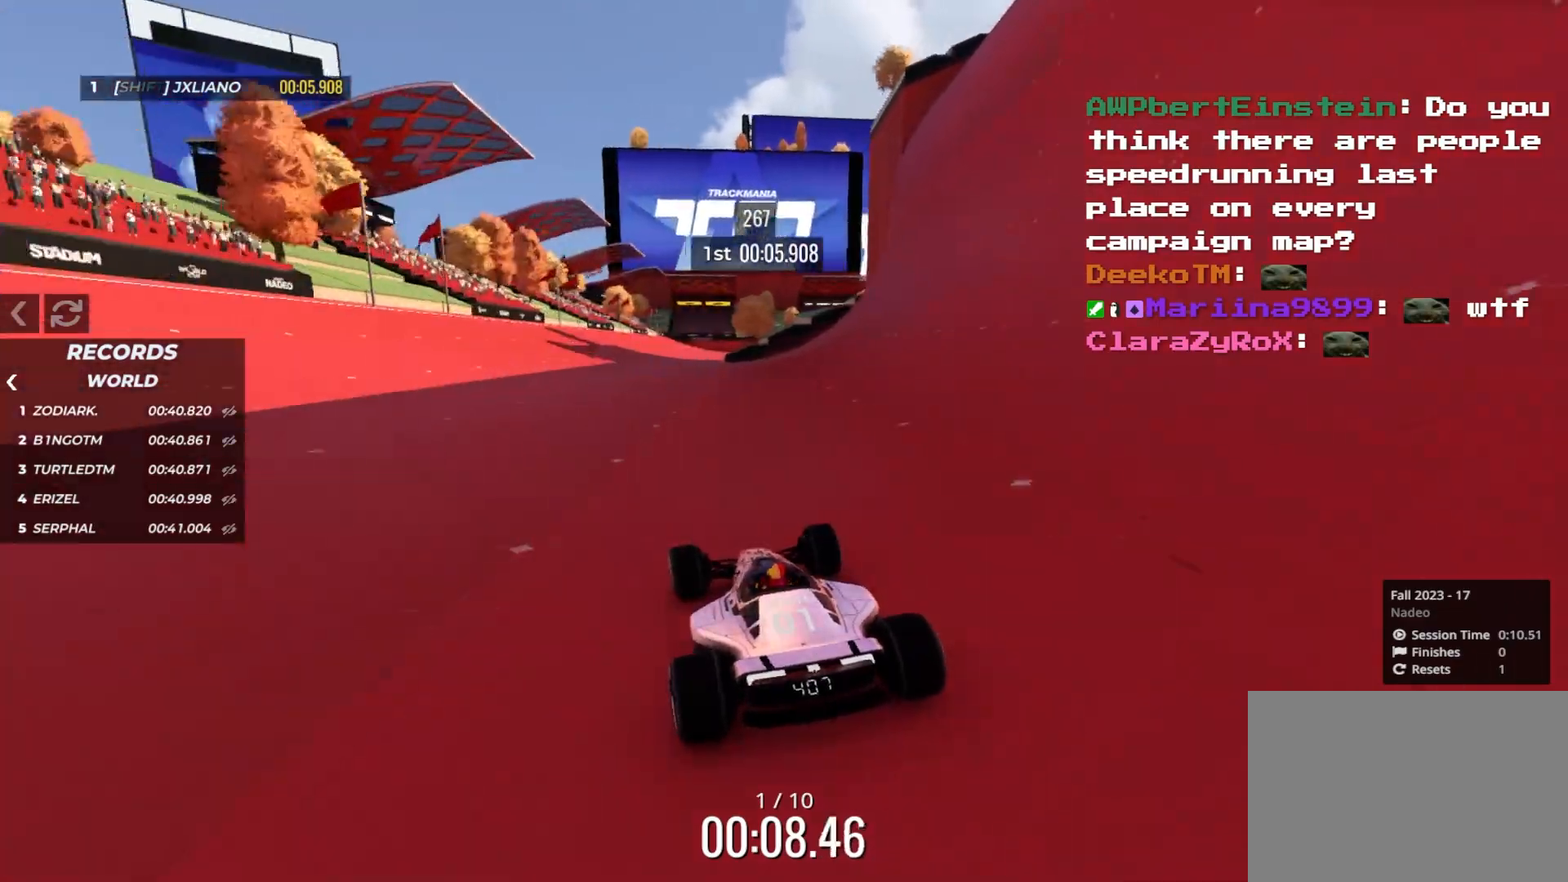
{"keys": ["right", "up"], "events": [[150, "left", "down"], [267, "left", "up"], [417, "right", "down"]]}
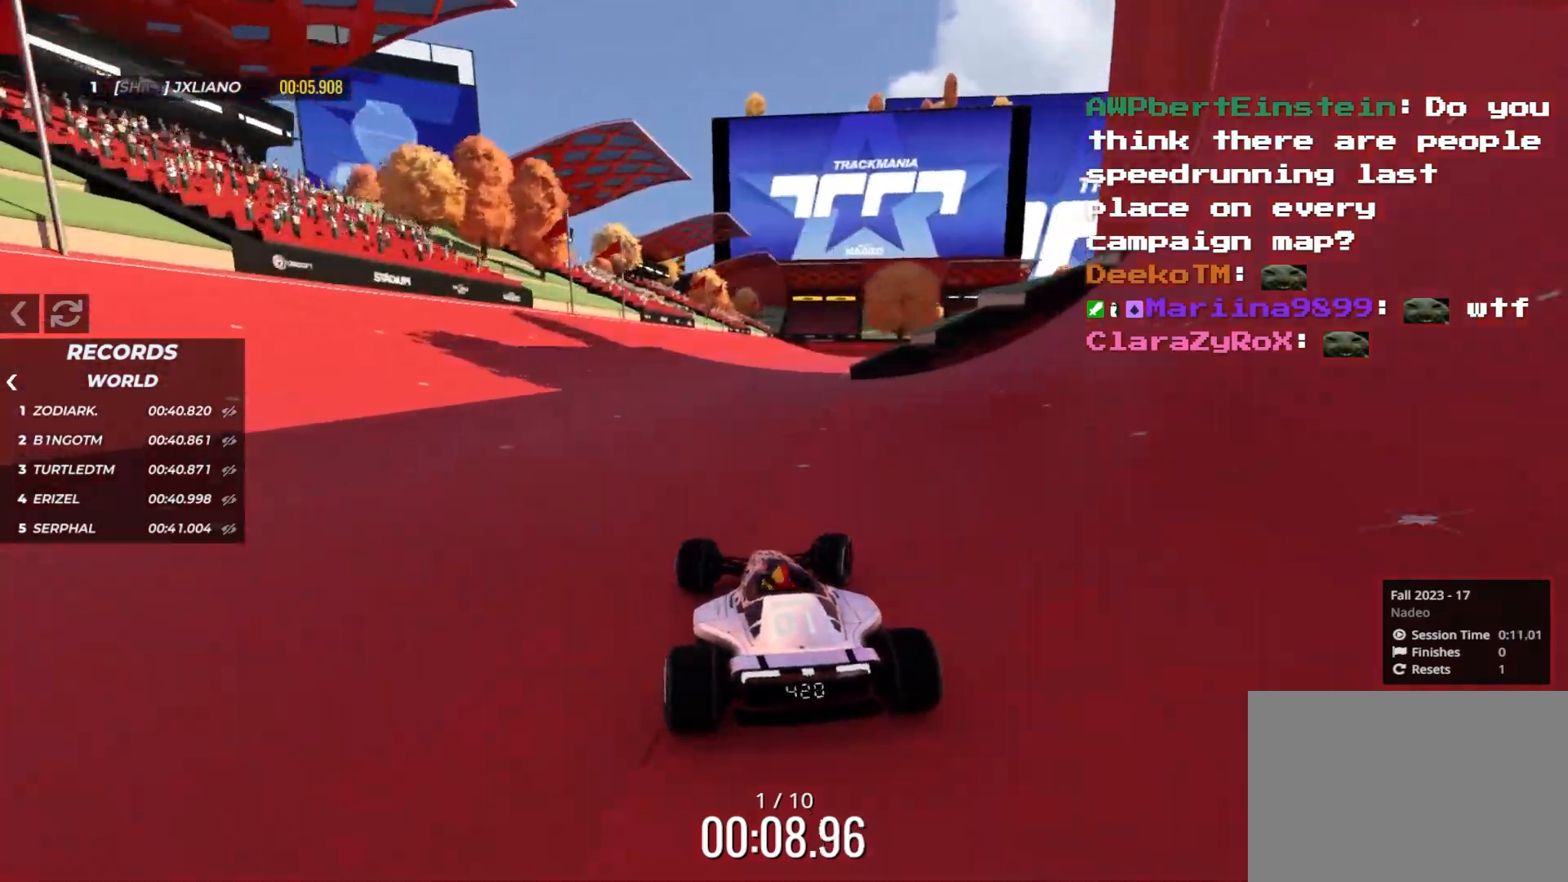
{"keys": ["right", "up"], "events": []}
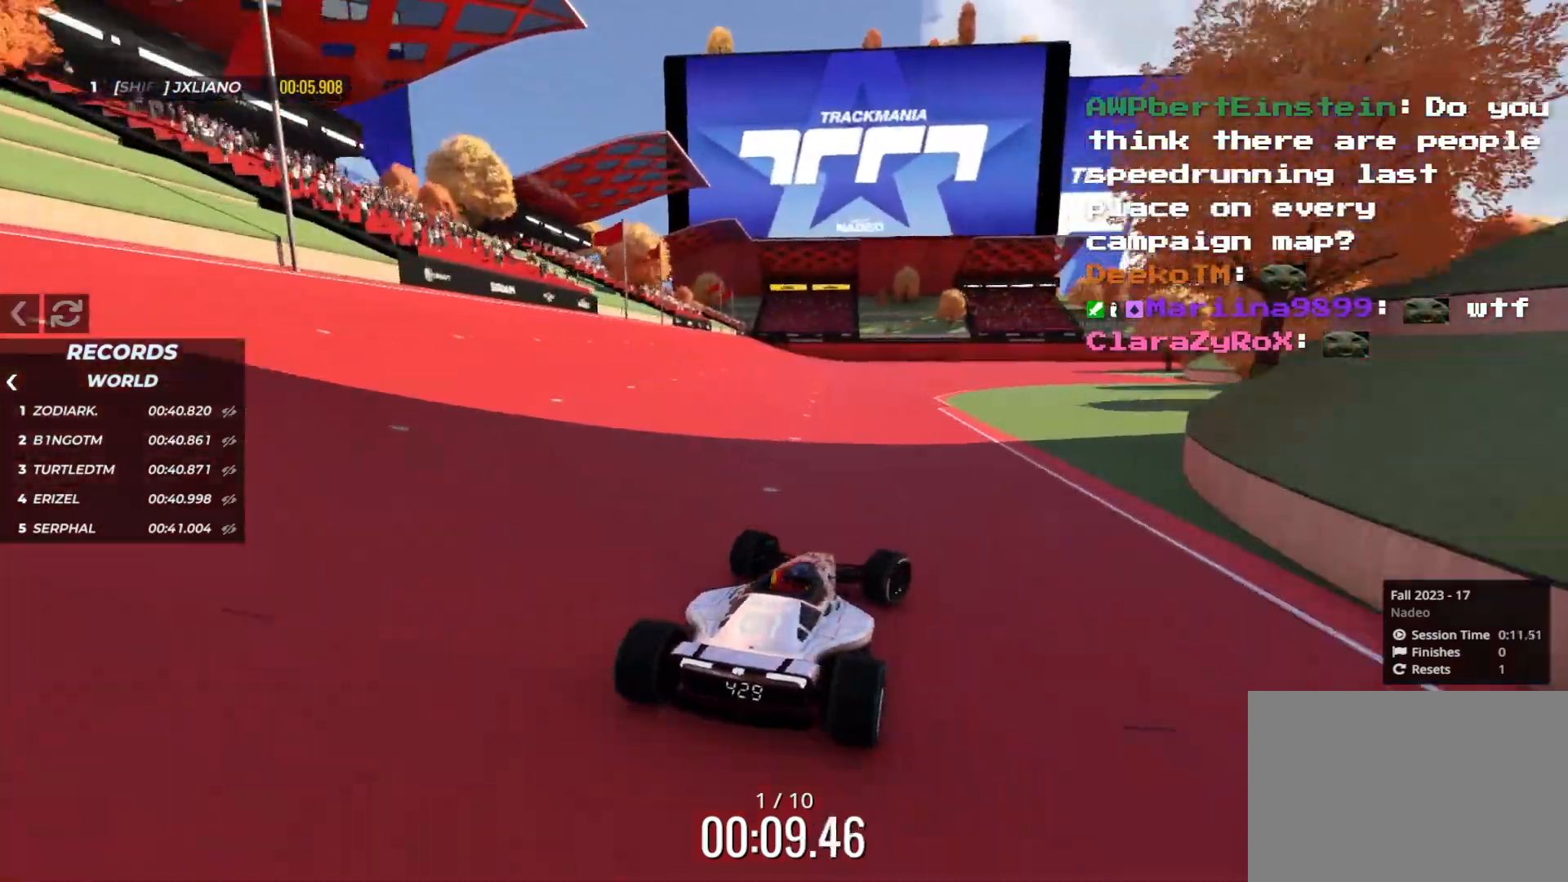
{"keys": ["right", "up"], "events": []}
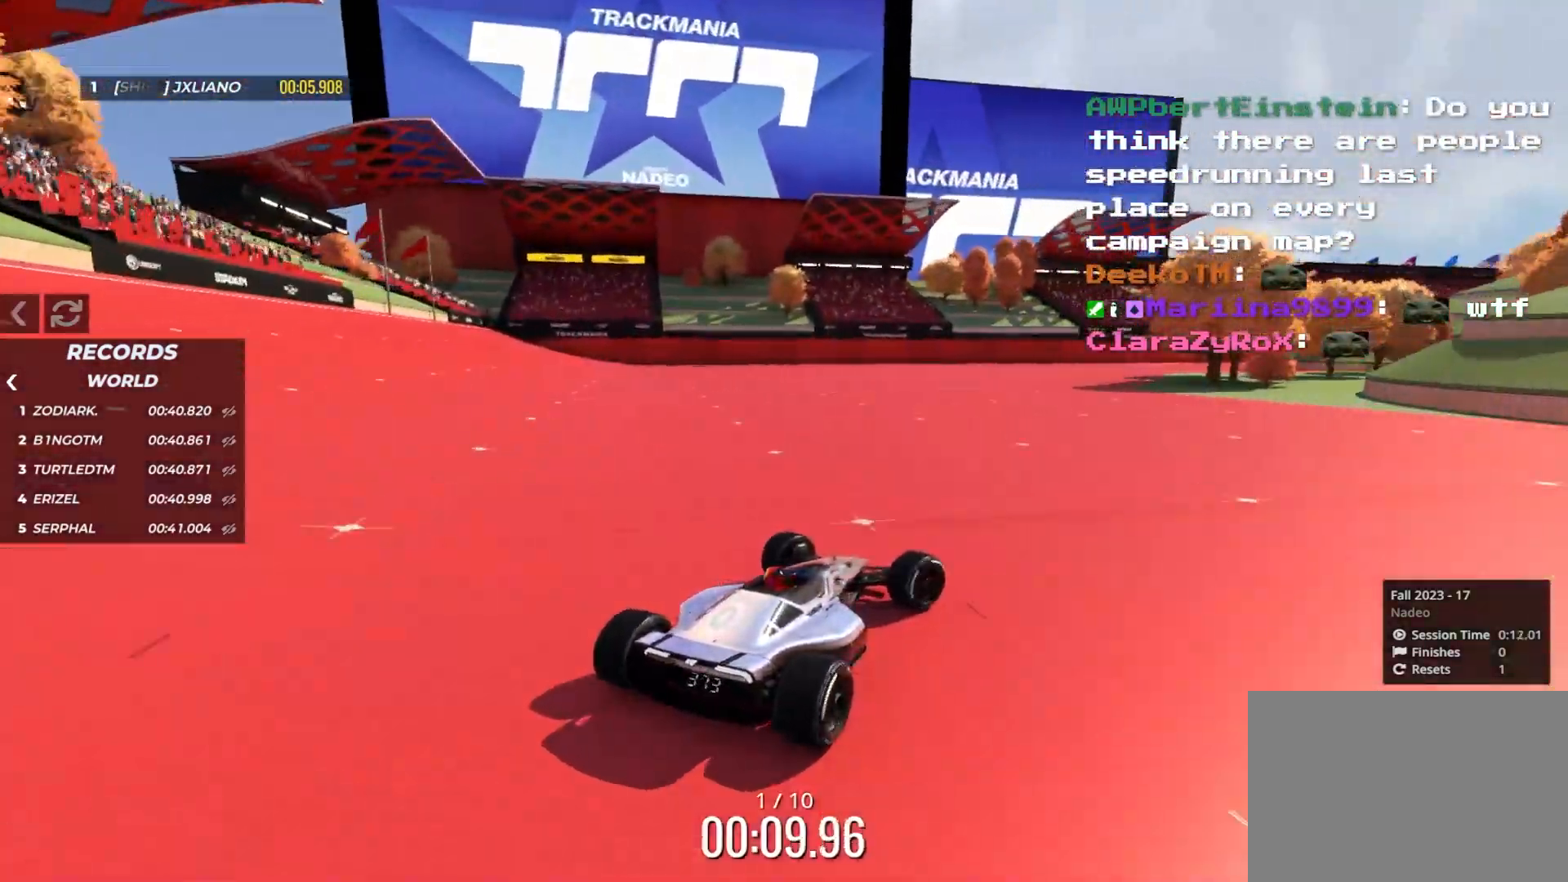
{"keys": ["up"], "events": [[150, "right", "up"], [250, "right", "down"], [350, "right", "up"]]}